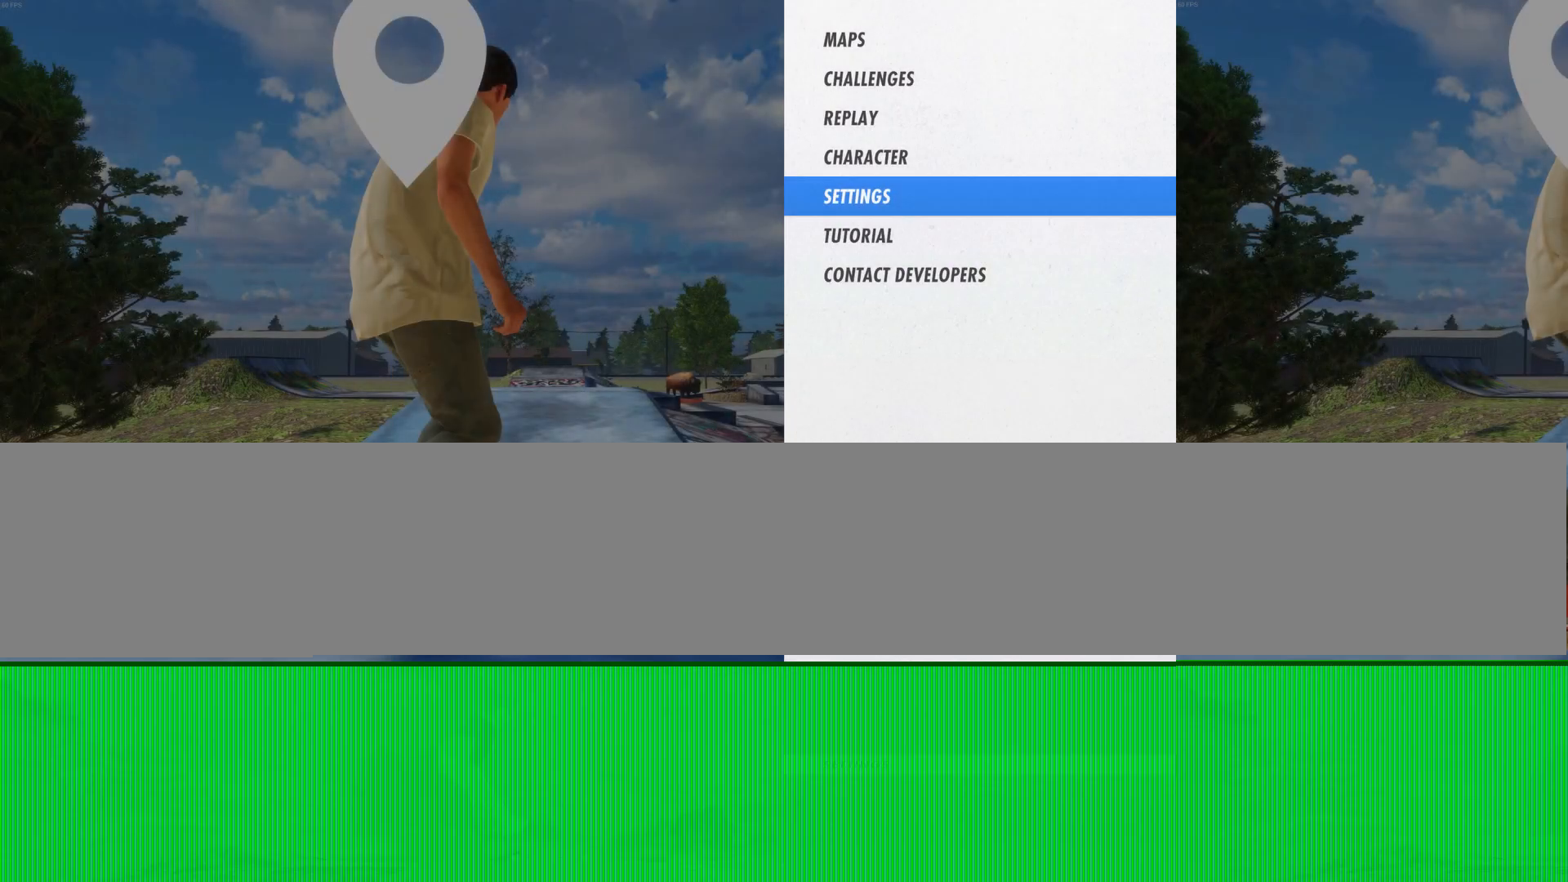
Gameplay with a controller (Xbox layout); each line is a JSON object with the inputs held at the frame after it. "events" lists button and stick changes between this image and that frame as [ms after this image, input, new state], when the widget could be followed in between. Not read: L3 R3.
{"buttons": ["START"], "left_stick": "center", "right_stick": "center", "events": []}
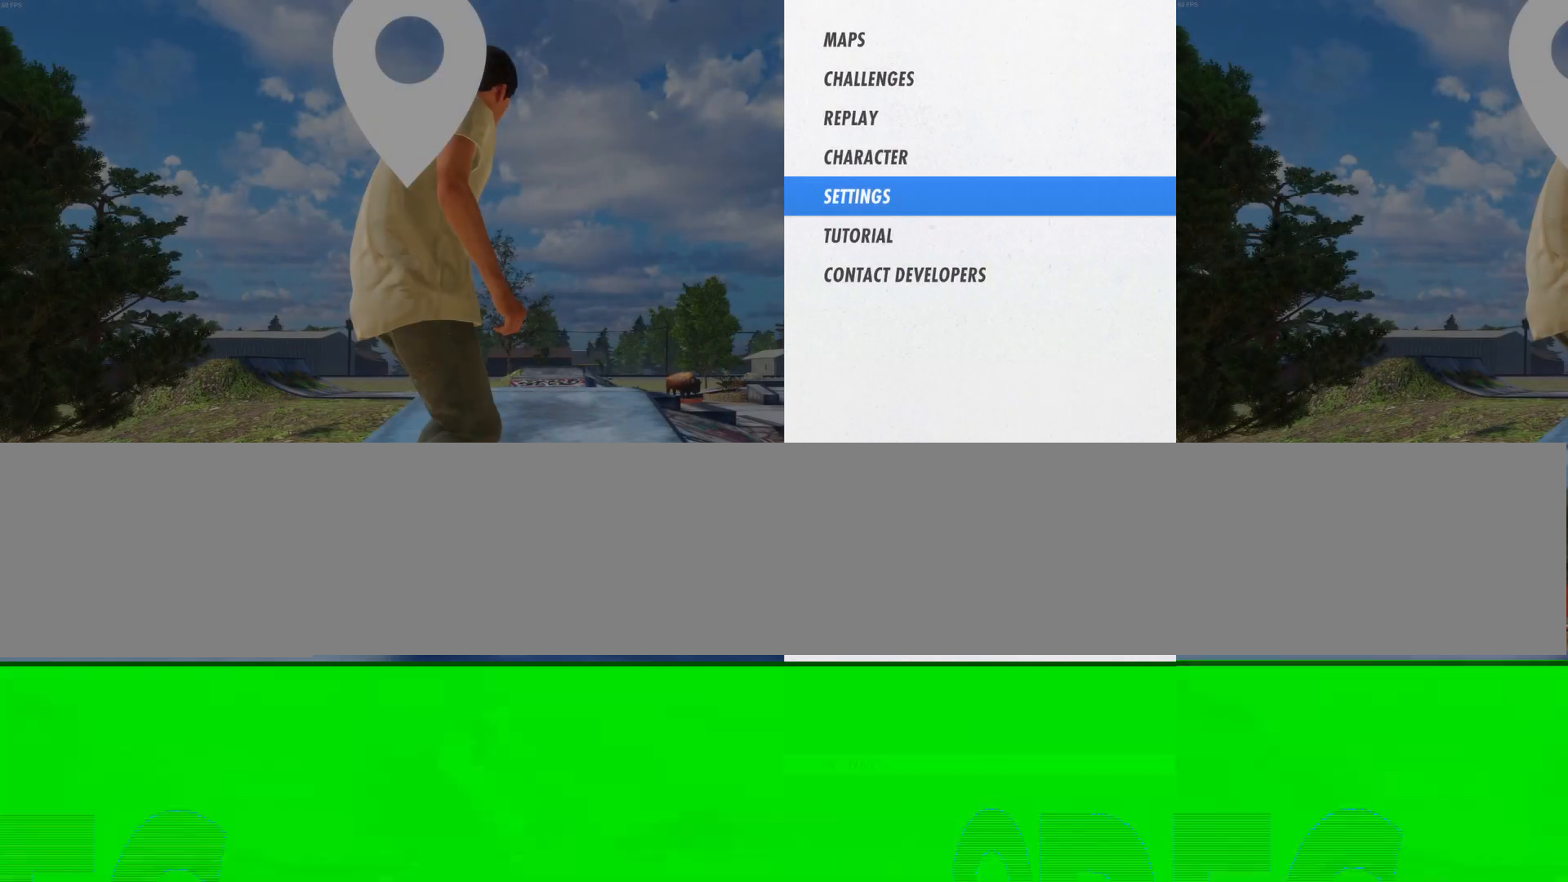
{"buttons": ["START"], "left_stick": "center", "right_stick": "center", "events": []}
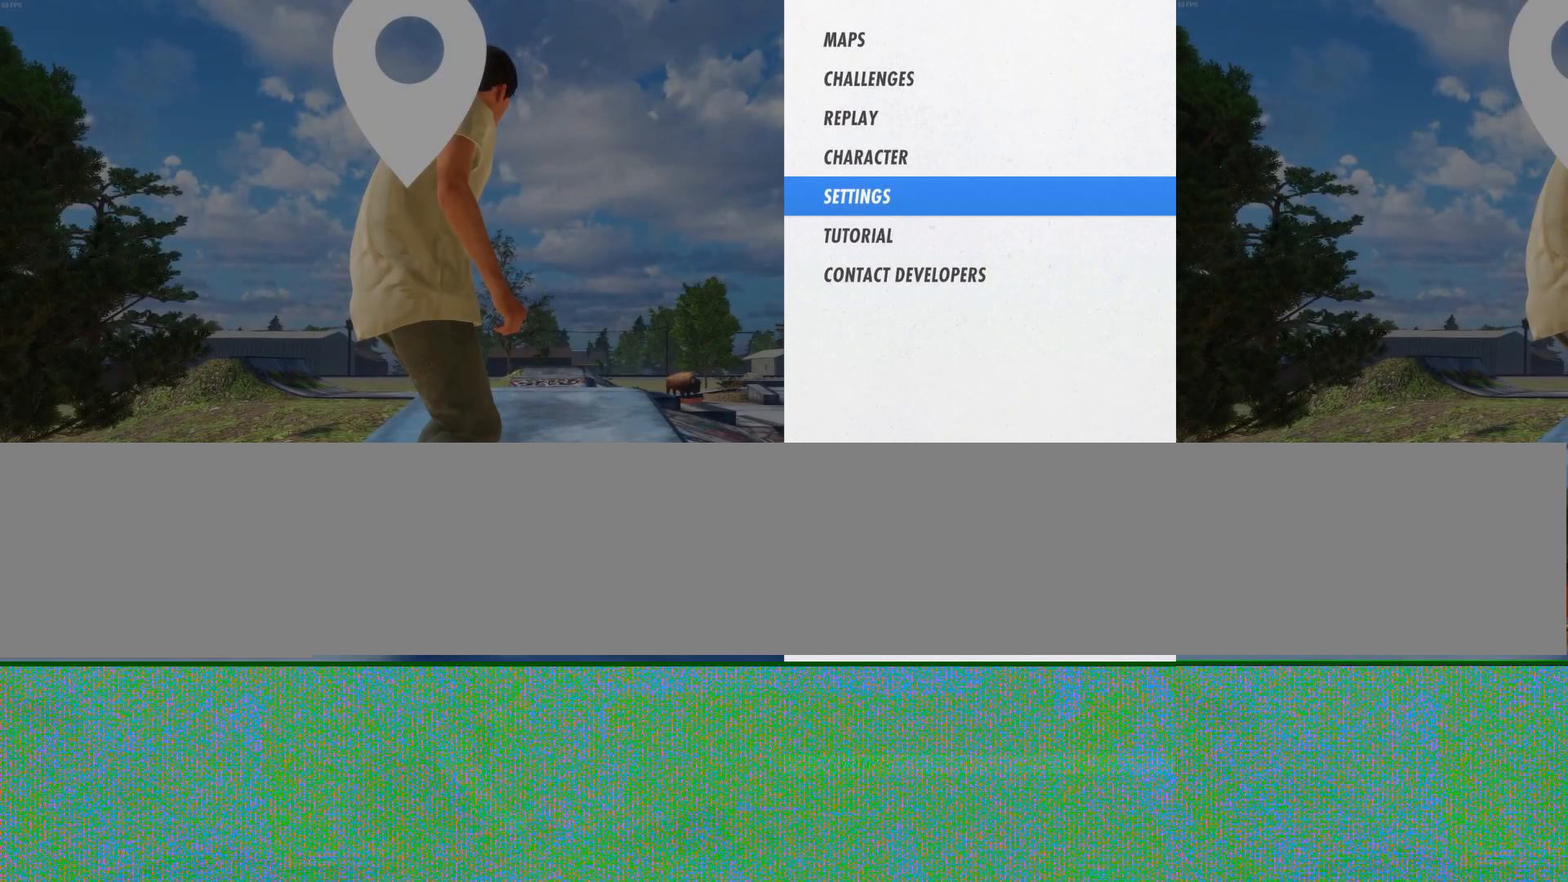
{"buttons": ["START"], "left_stick": "center", "right_stick": "center", "events": []}
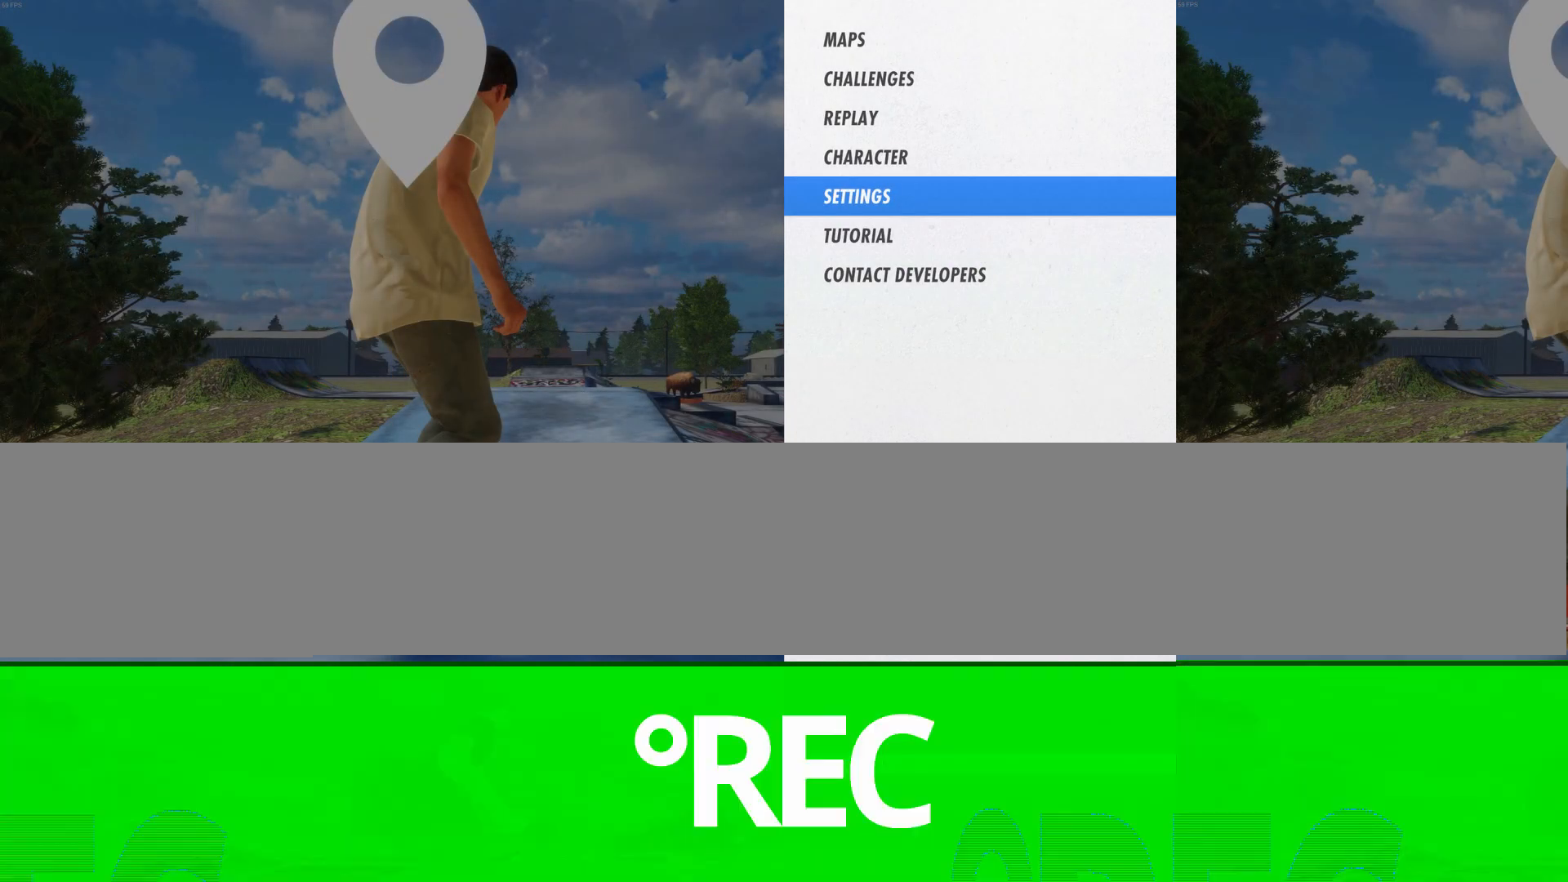
{"buttons": ["START"], "left_stick": "center", "right_stick": "center", "events": []}
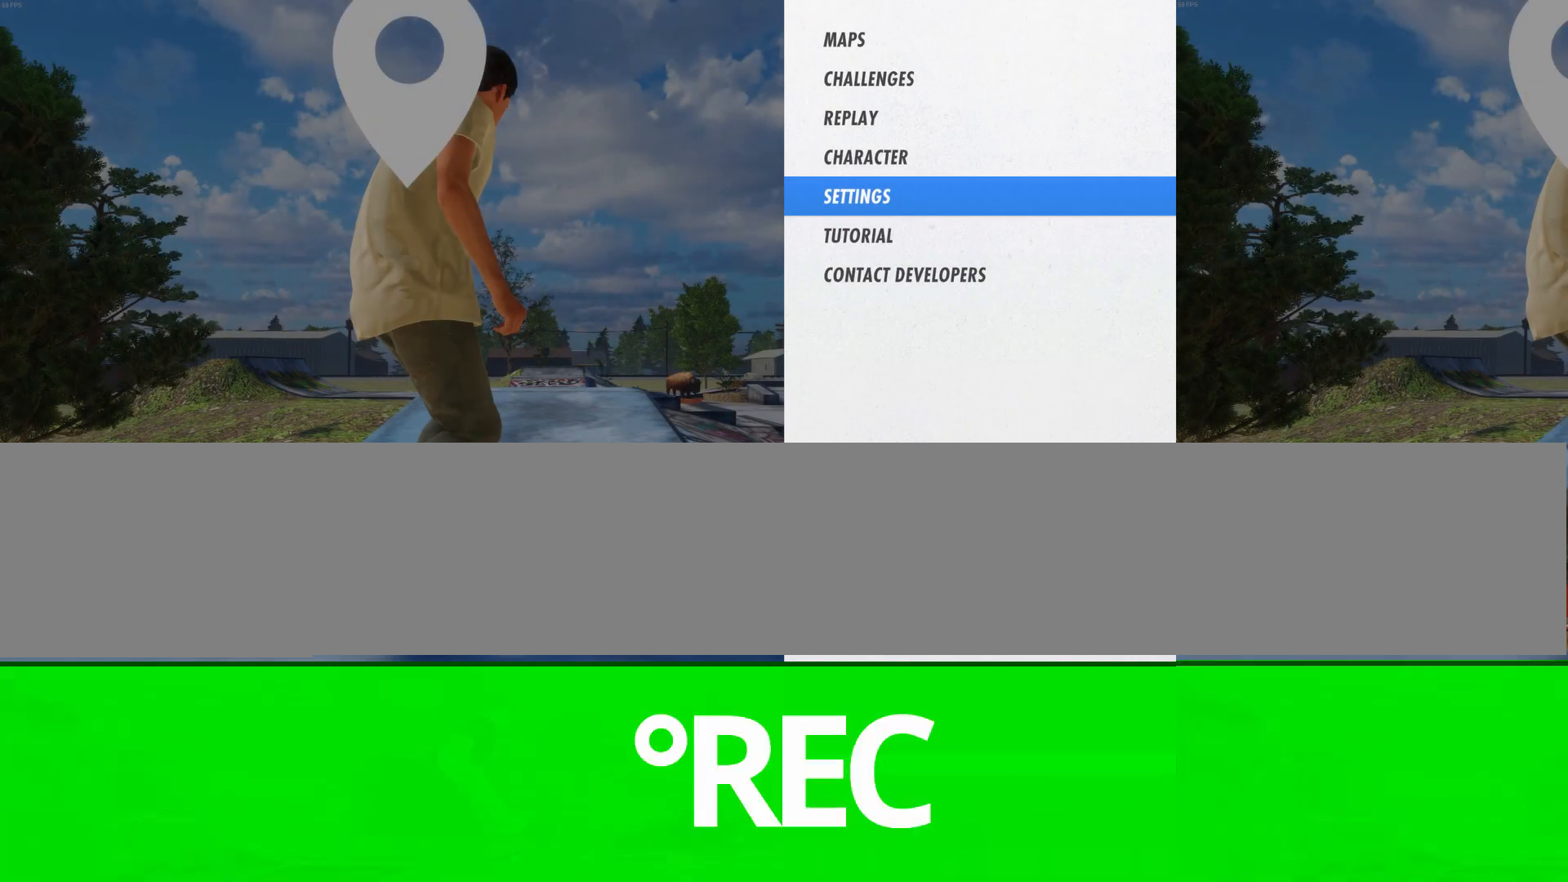
{"buttons": ["START"], "left_stick": "center", "right_stick": "center", "events": []}
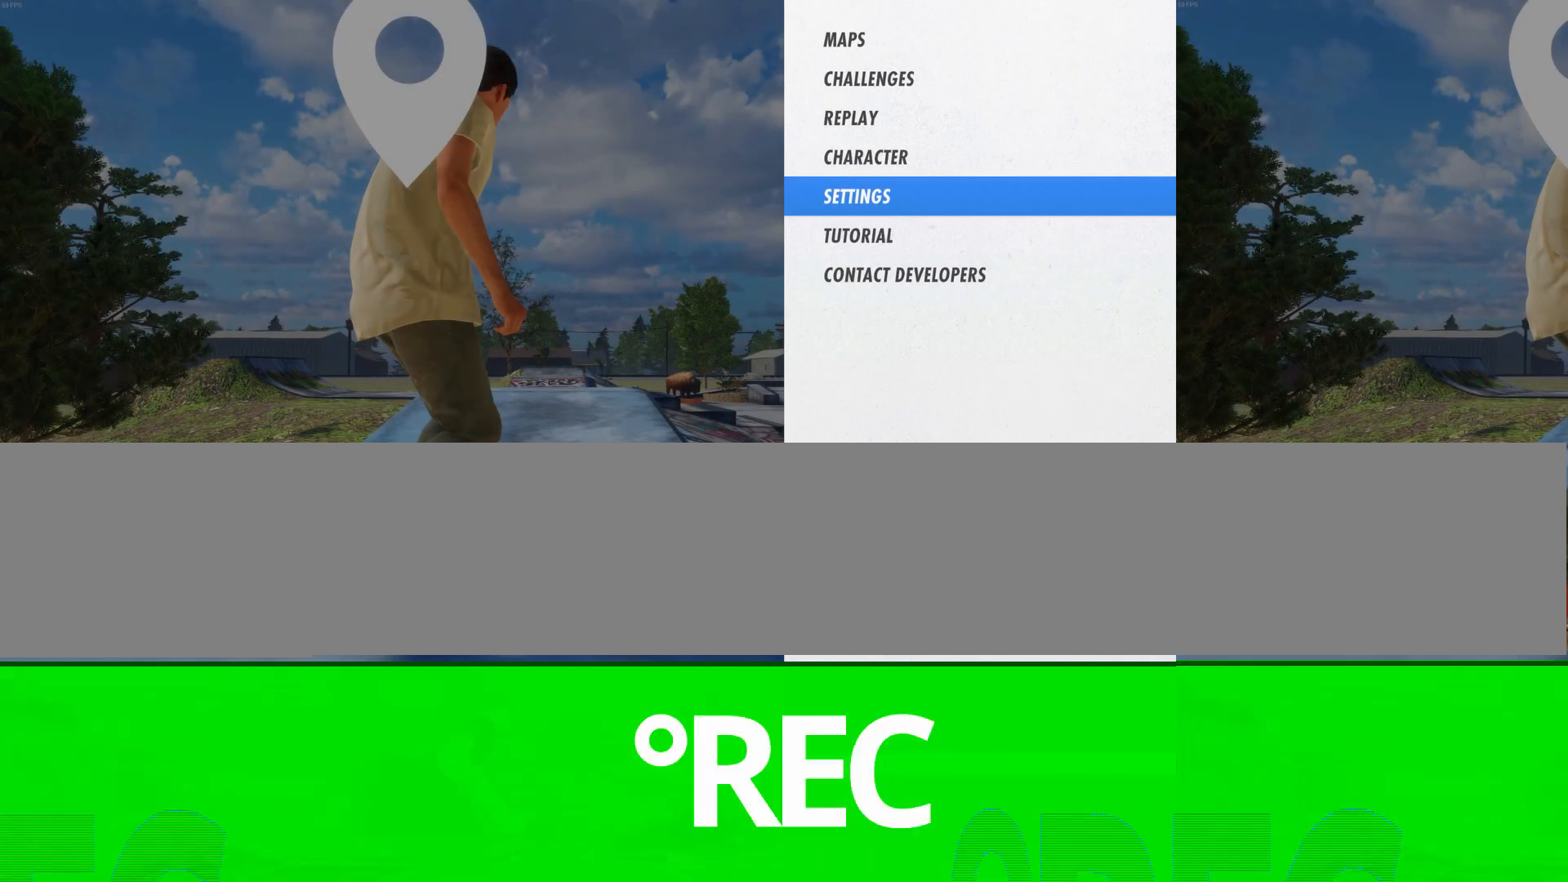
{"buttons": ["START"], "left_stick": "center", "right_stick": "center", "events": []}
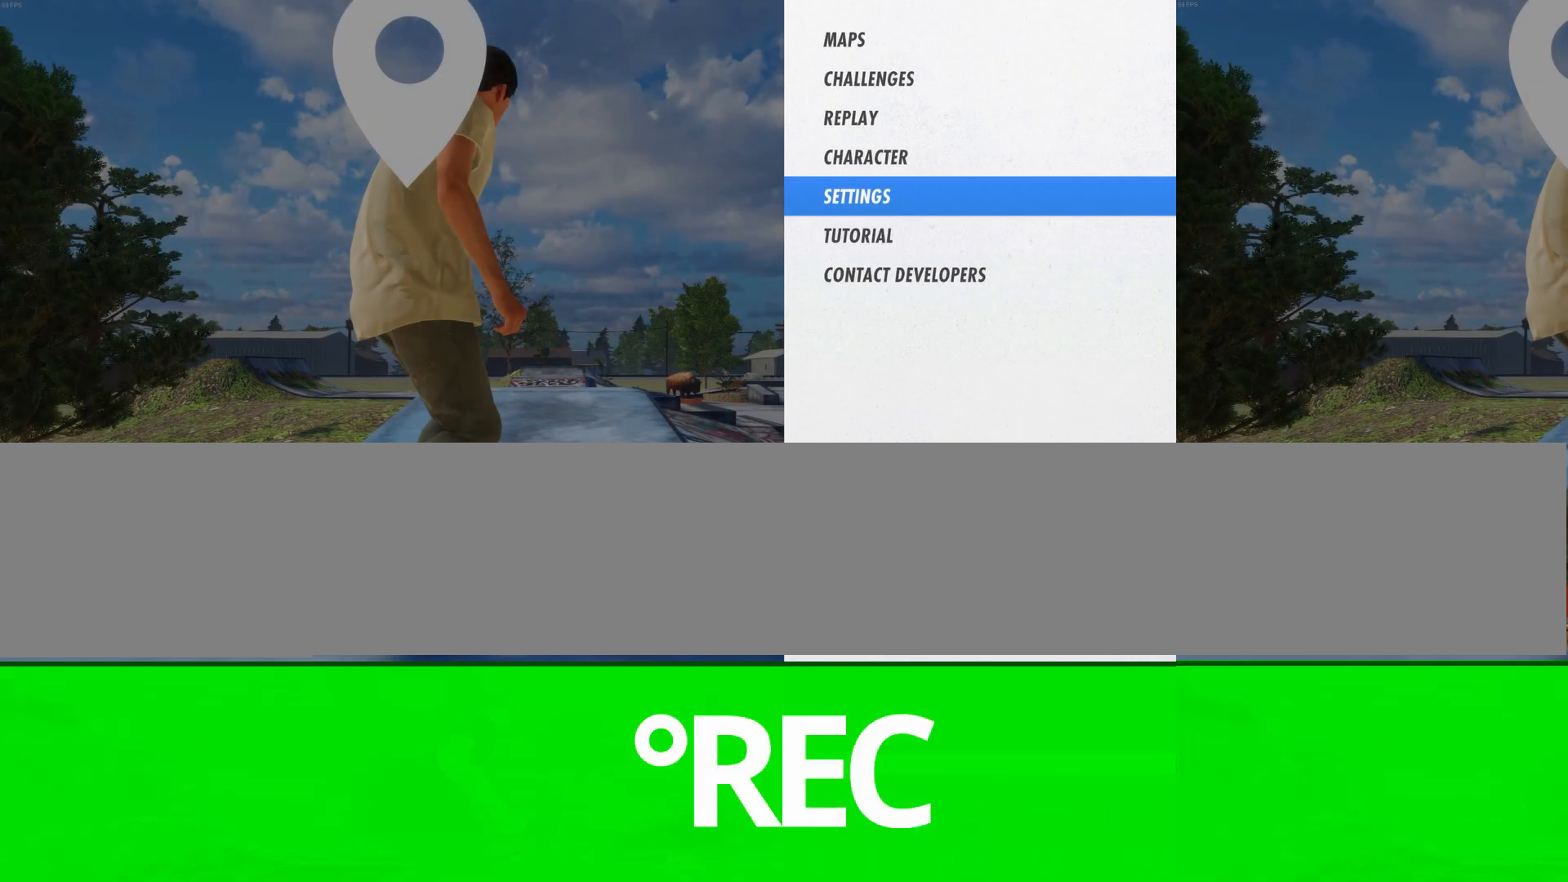
{"buttons": ["START"], "left_stick": "center", "right_stick": "center", "events": []}
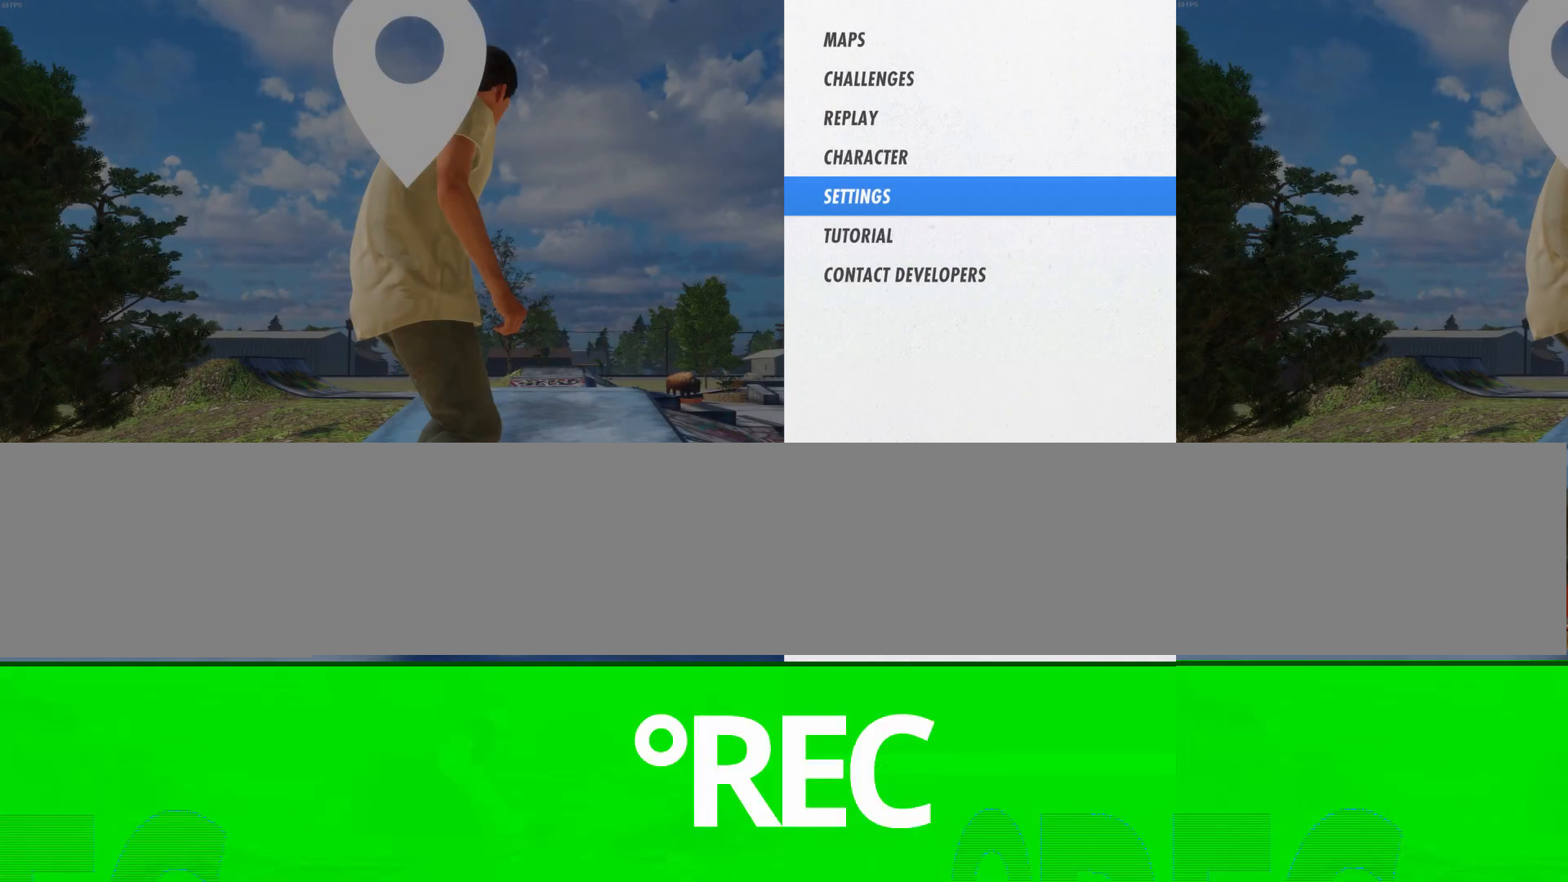
{"buttons": ["START"], "left_stick": "center", "right_stick": "center", "events": []}
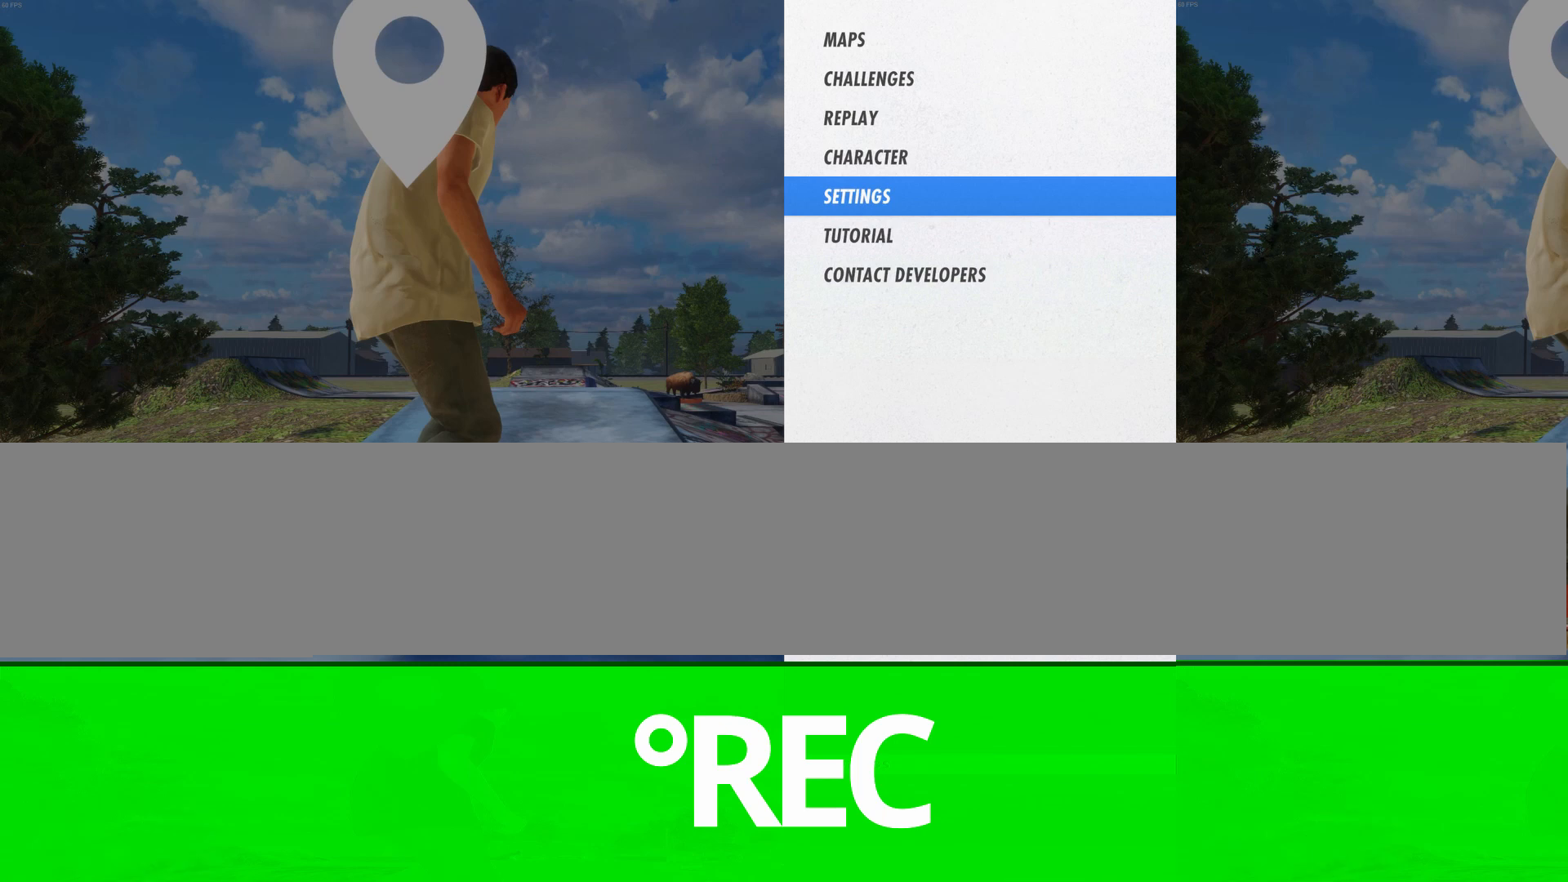
{"buttons": ["START"], "left_stick": "center", "right_stick": "center", "events": []}
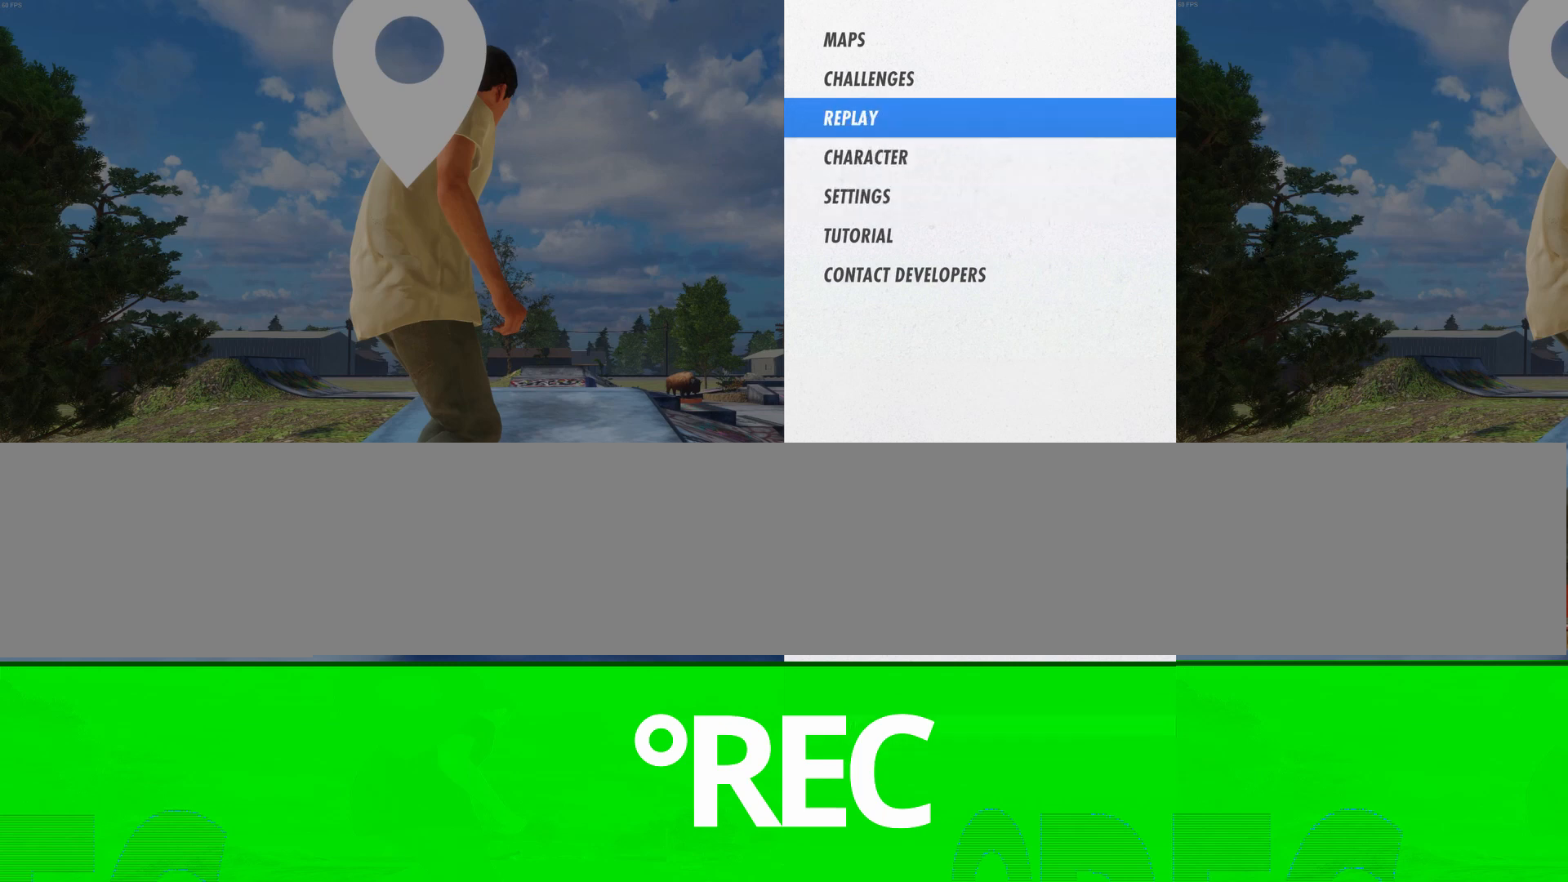
{"buttons": ["START"], "left_stick": "center", "right_stick": "center", "events": []}